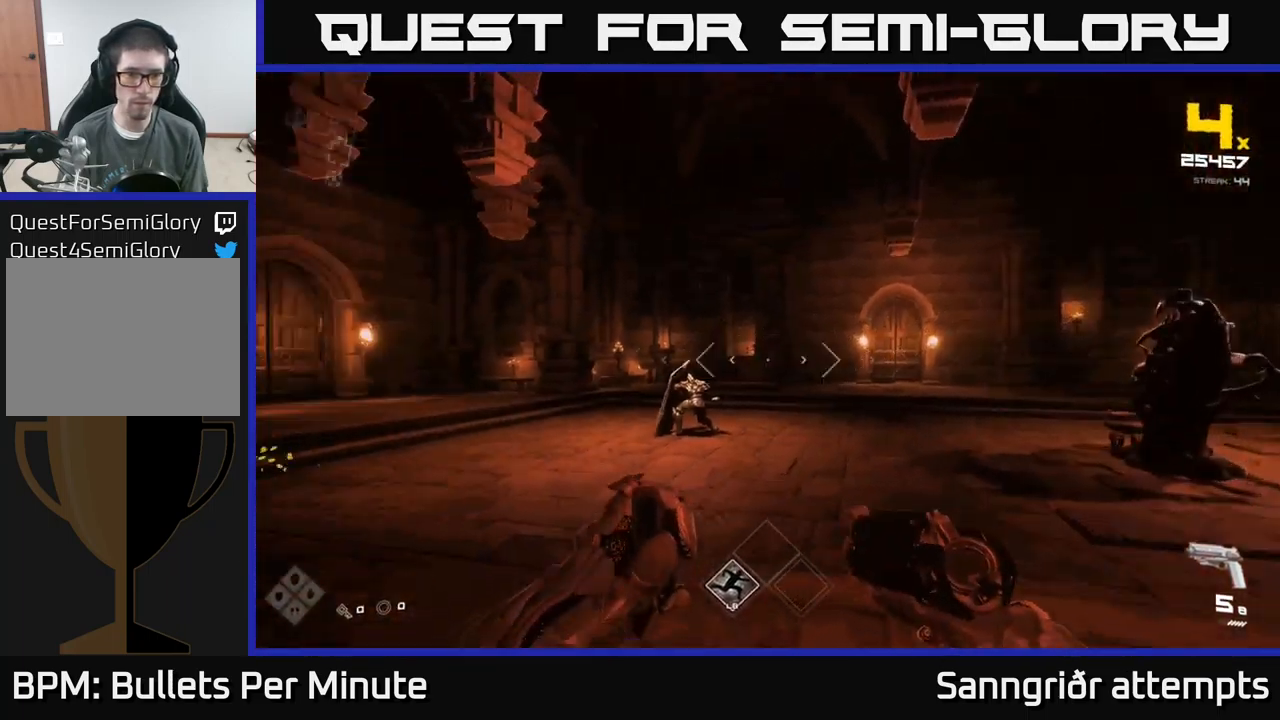
Gameplay with a controller (Xbox layout); each line is a JSON object with the inputs held at the frame after it. "events" lists button and stick changes between this image and that frame as [ms after this image, input, new state], when the widget could be followed in between.
{"buttons": [], "left_stick": "up", "right_stick": "center", "events": [[99, "R1", "up"], [99, "right_stick", "center"], [383, "R2", "down"], [449, "left_stick", "up"], [466, "R2", "up"]]}
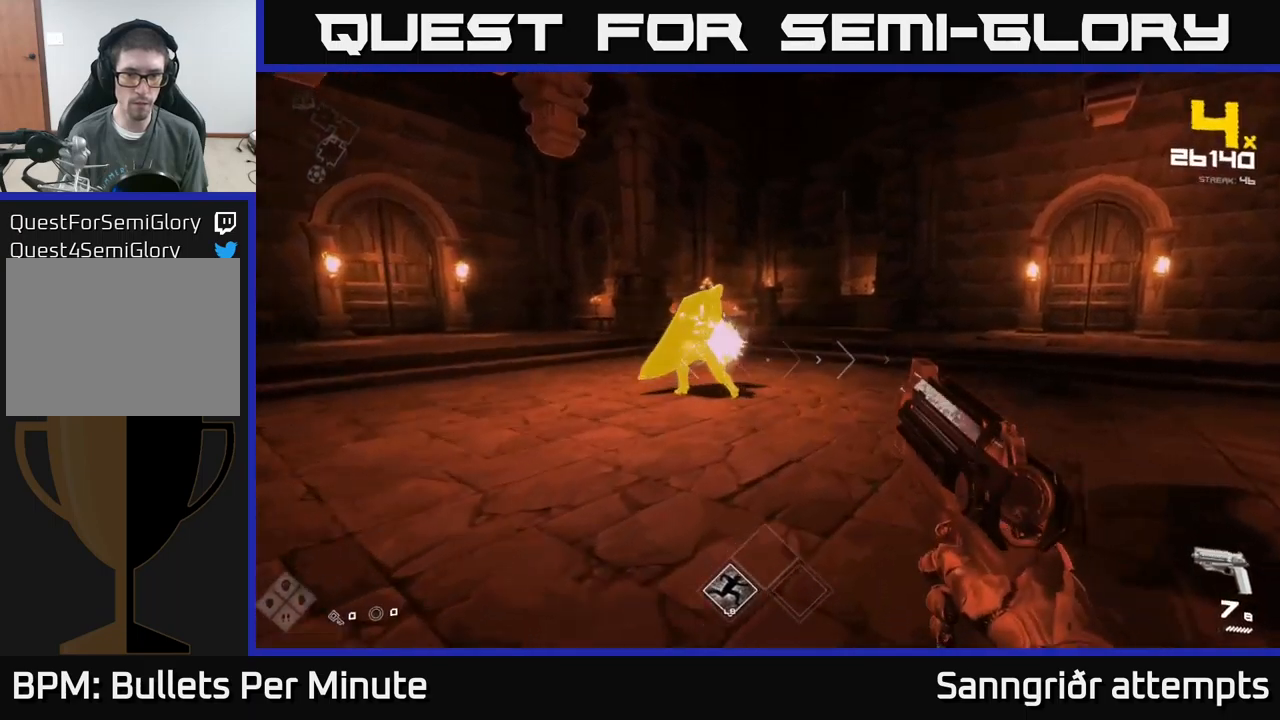
{"buttons": ["R2"], "left_stick": "up-right", "right_stick": "center", "events": [[83, "right_stick", "up-left"], [150, "R2", "down"], [150, "right_stick", "center"], [167, "left_stick", "center"], [267, "R2", "up"], [333, "right_stick", "left"], [433, "right_stick", "center"], [450, "left_stick", "up-right"], [467, "R2", "down"]]}
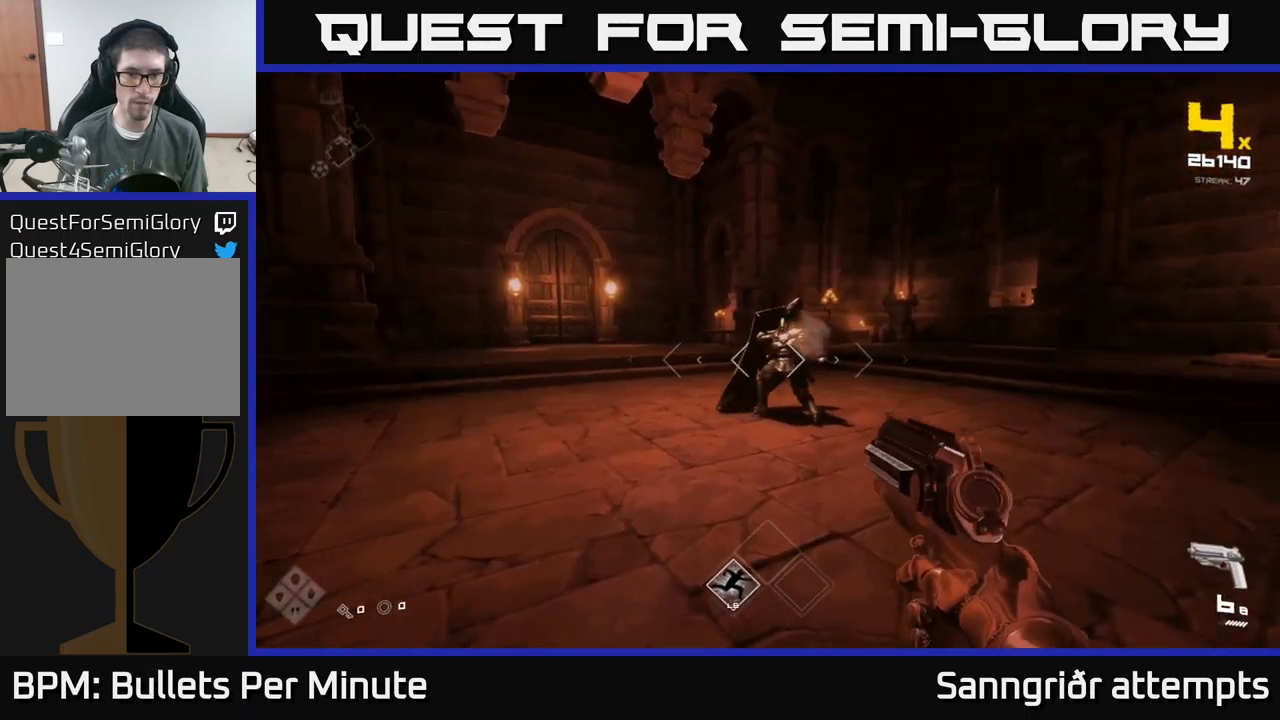
{"buttons": [], "left_stick": "up-right", "right_stick": "center", "events": [[100, "R2", "up"], [133, "left_stick", "center"], [317, "R2", "down"], [417, "R2", "up"], [433, "left_stick", "up-right"]]}
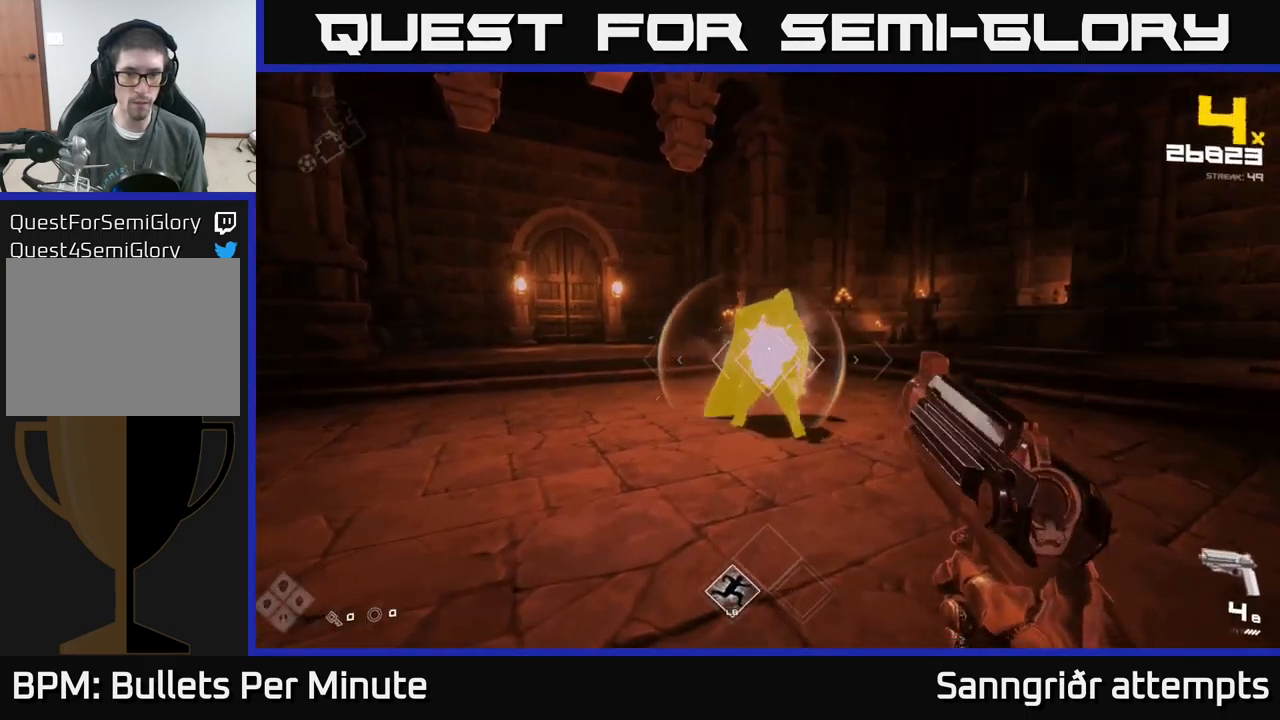
{"buttons": [], "left_stick": "center", "right_stick": "center", "events": [[67, "left_stick", "center"], [183, "R2", "down"], [283, "R2", "up"], [300, "left_stick", "right"], [367, "left_stick", "center"]]}
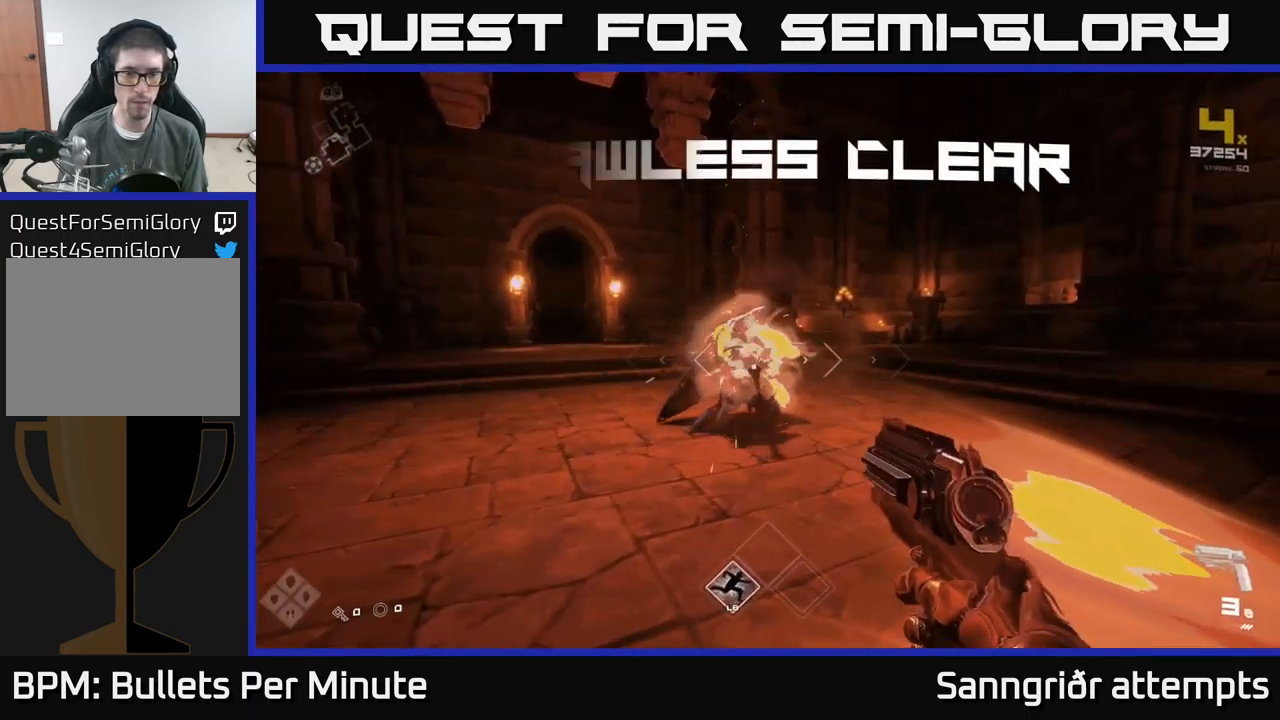
{"buttons": ["R1"], "left_stick": "up", "right_stick": "center", "events": [[17, "left_stick", "left"], [50, "R1", "down"], [150, "R1", "up"], [150, "left_stick", "center"], [300, "left_stick", "up"], [433, "R1", "down"]]}
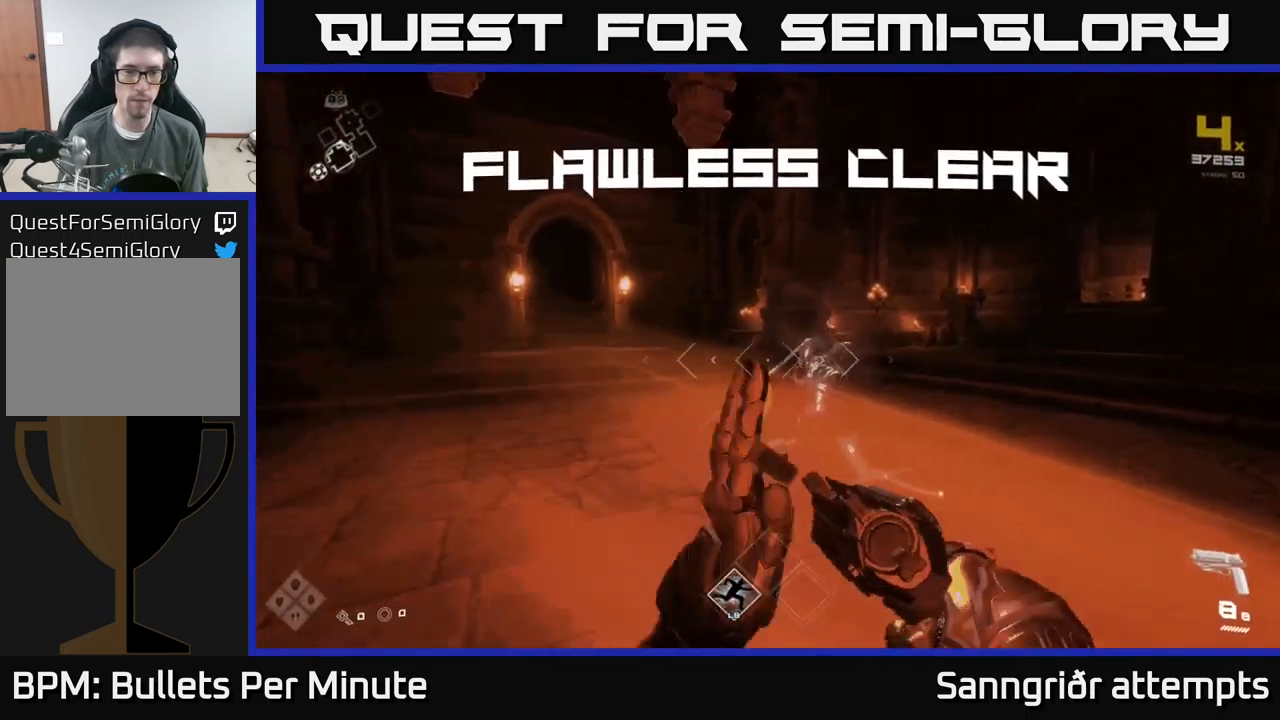
{"buttons": [], "left_stick": "down-right", "right_stick": "right", "events": [[17, "R1", "up"], [200, "right_stick", "right"], [217, "left_stick", "up-left"], [400, "left_stick", "down-right"]]}
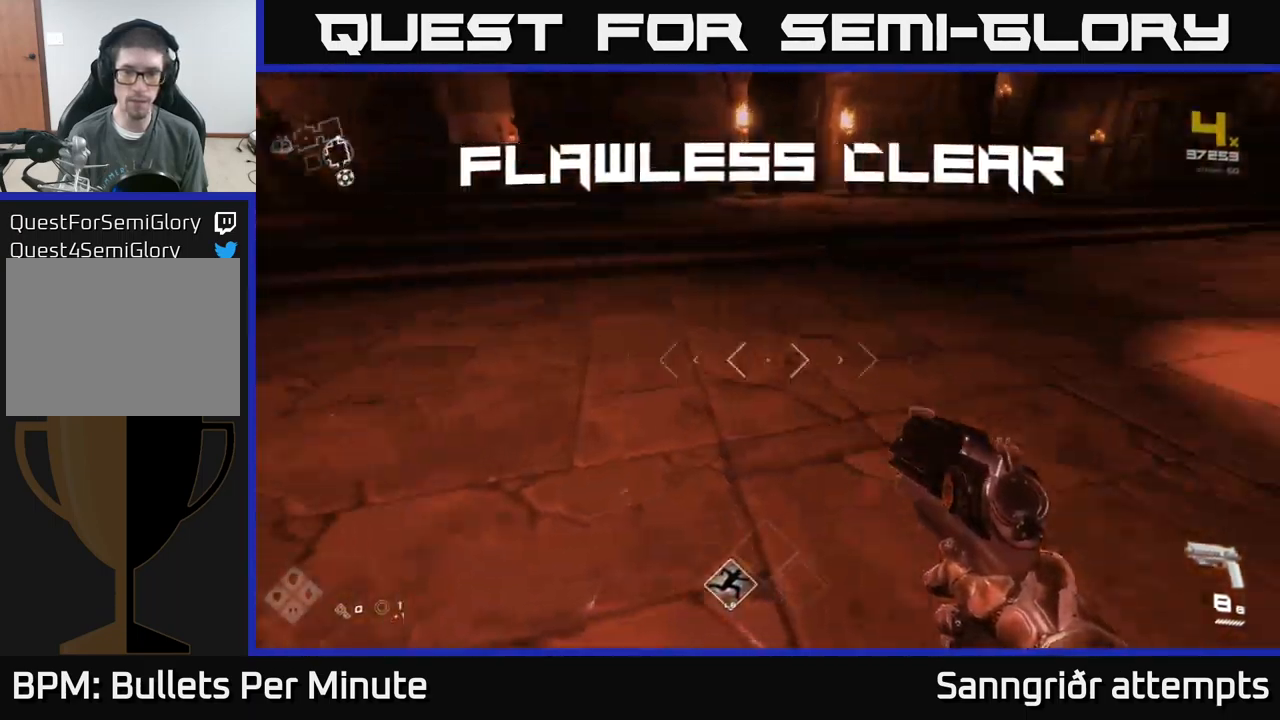
{"buttons": [], "left_stick": "up-left", "right_stick": "down", "events": [[100, "left_stick", "right"], [233, "left_stick", "up-right"], [333, "right_stick", "center"], [433, "left_stick", "up-left"], [467, "right_stick", "down"]]}
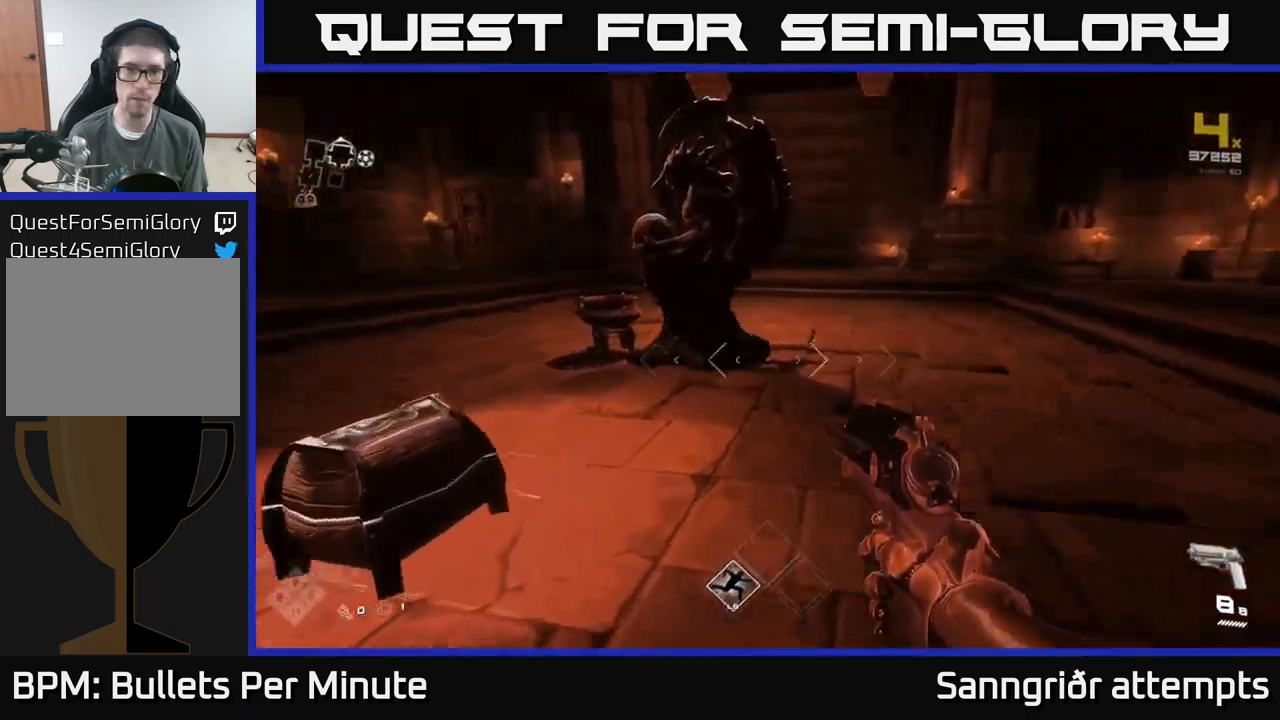
{"buttons": [], "left_stick": "center", "right_stick": "center", "events": [[133, "right_stick", "center"], [200, "left_stick", "center"], [233, "X", "down"], [333, "X", "up"]]}
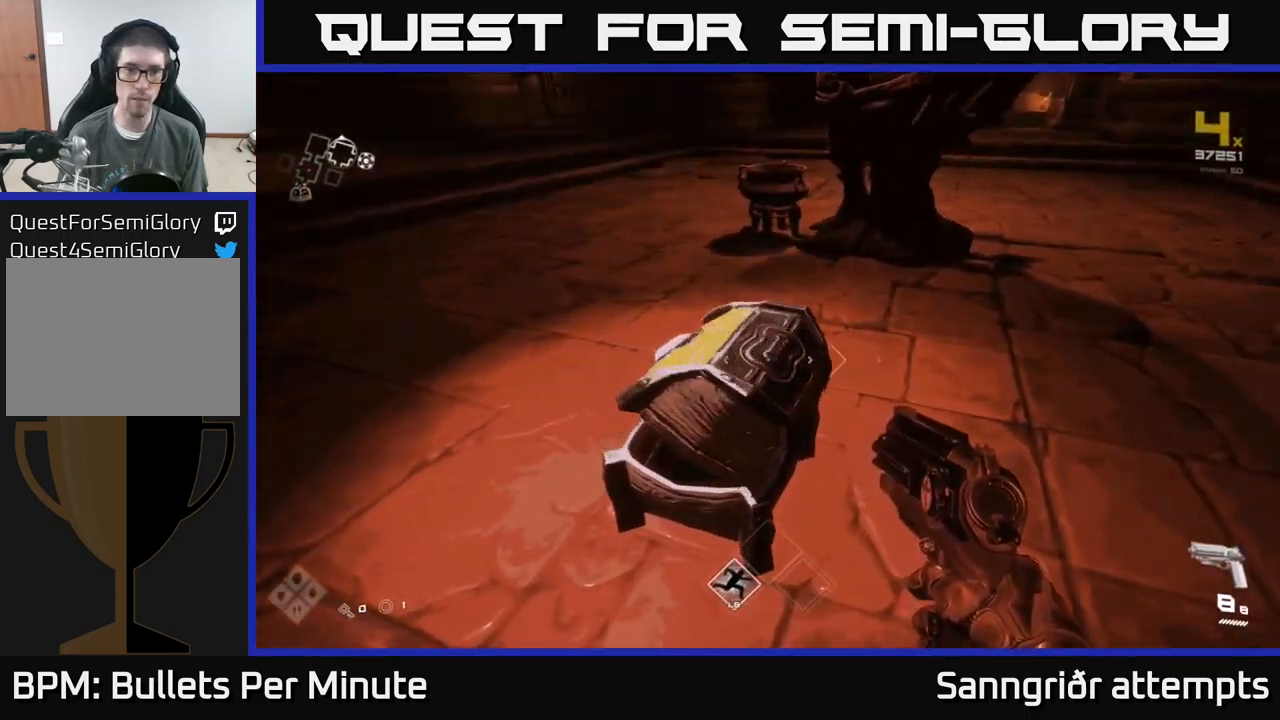
{"buttons": [], "left_stick": "up", "right_stick": "center", "events": [[417, "left_stick", "up"]]}
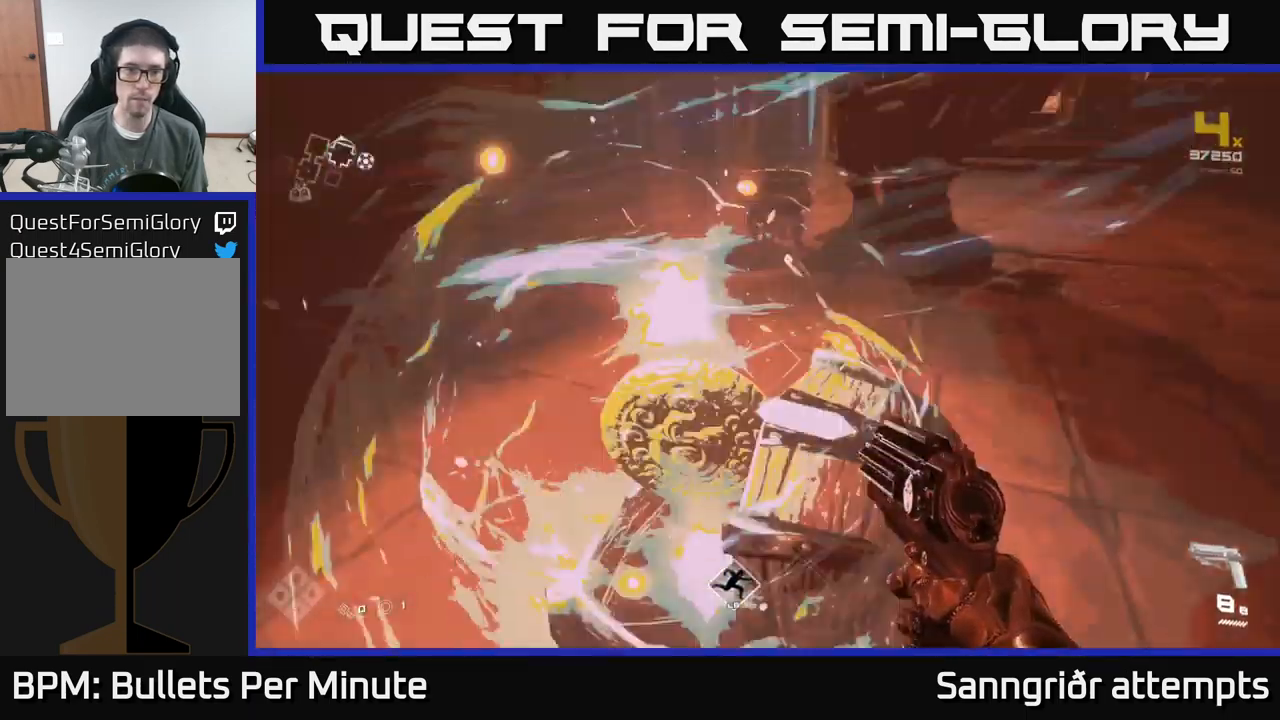
{"buttons": [], "left_stick": "up-right", "right_stick": "right", "events": [[67, "right_stick", "right"], [100, "left_stick", "left"], [250, "left_stick", "down-right"], [367, "left_stick", "right"], [500, "left_stick", "up-right"]]}
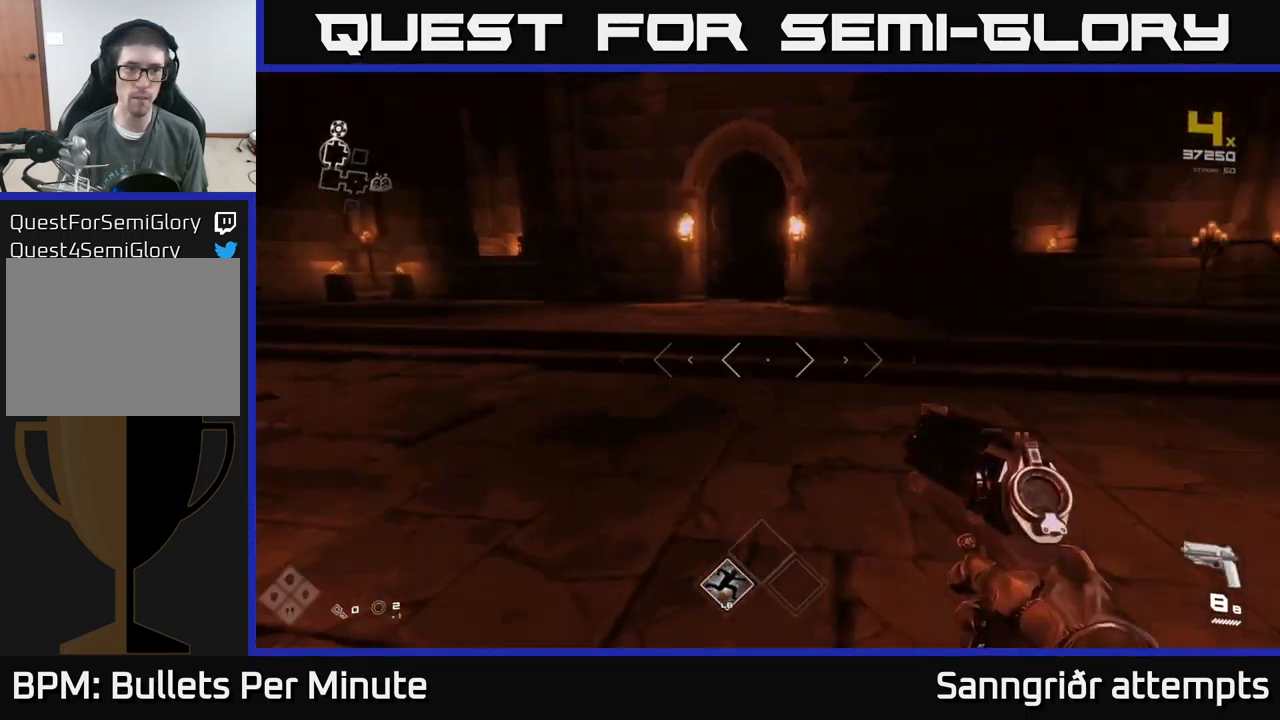
{"buttons": [], "left_stick": "up", "right_stick": "center", "events": [[384, "left_stick", "up"], [500, "right_stick", "center"]]}
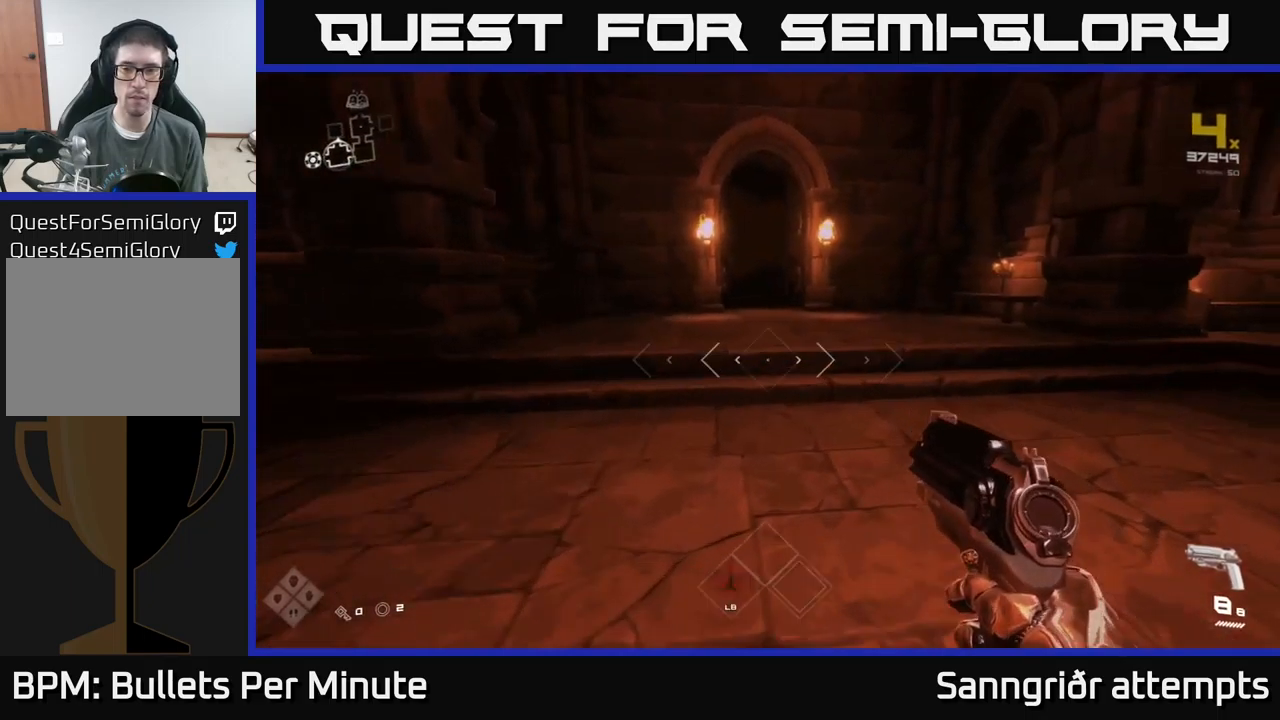
{"buttons": ["L1"], "left_stick": "up", "right_stick": "left", "events": [[34, "L1", "down"], [450, "right_stick", "left"]]}
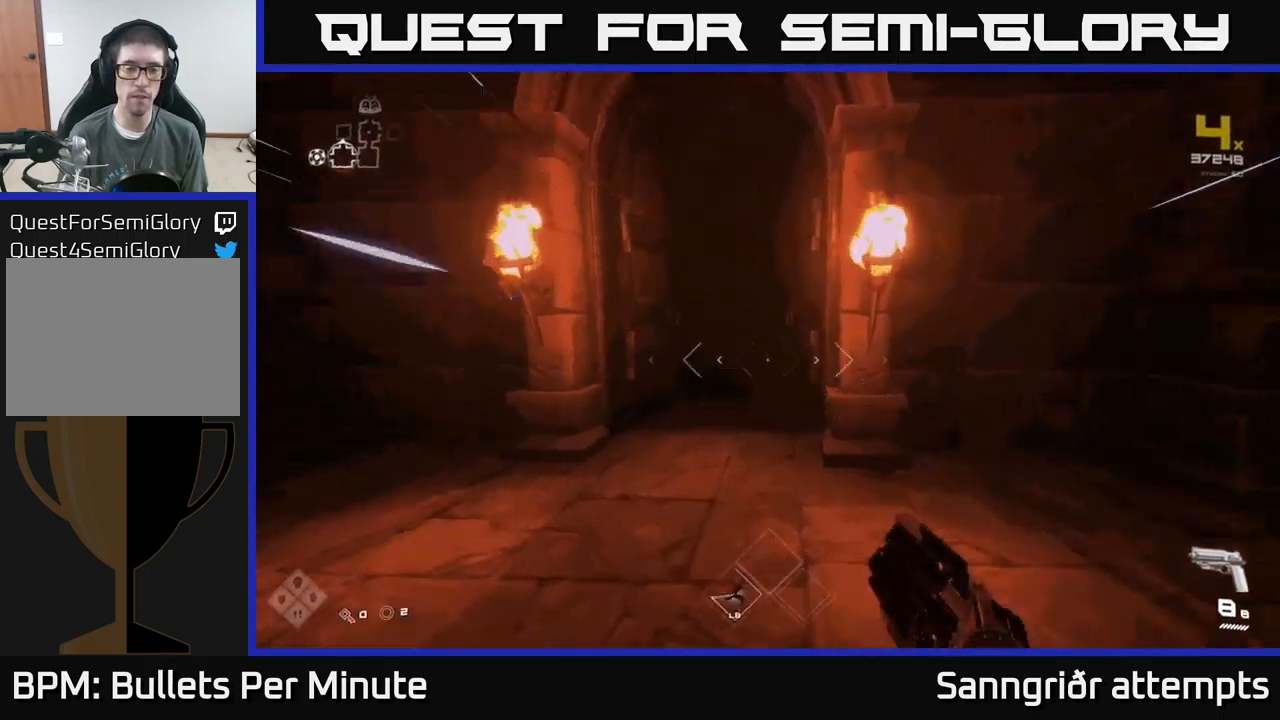
{"buttons": ["L1"], "left_stick": "up", "right_stick": "center", "events": [[34, "right_stick", "center"]]}
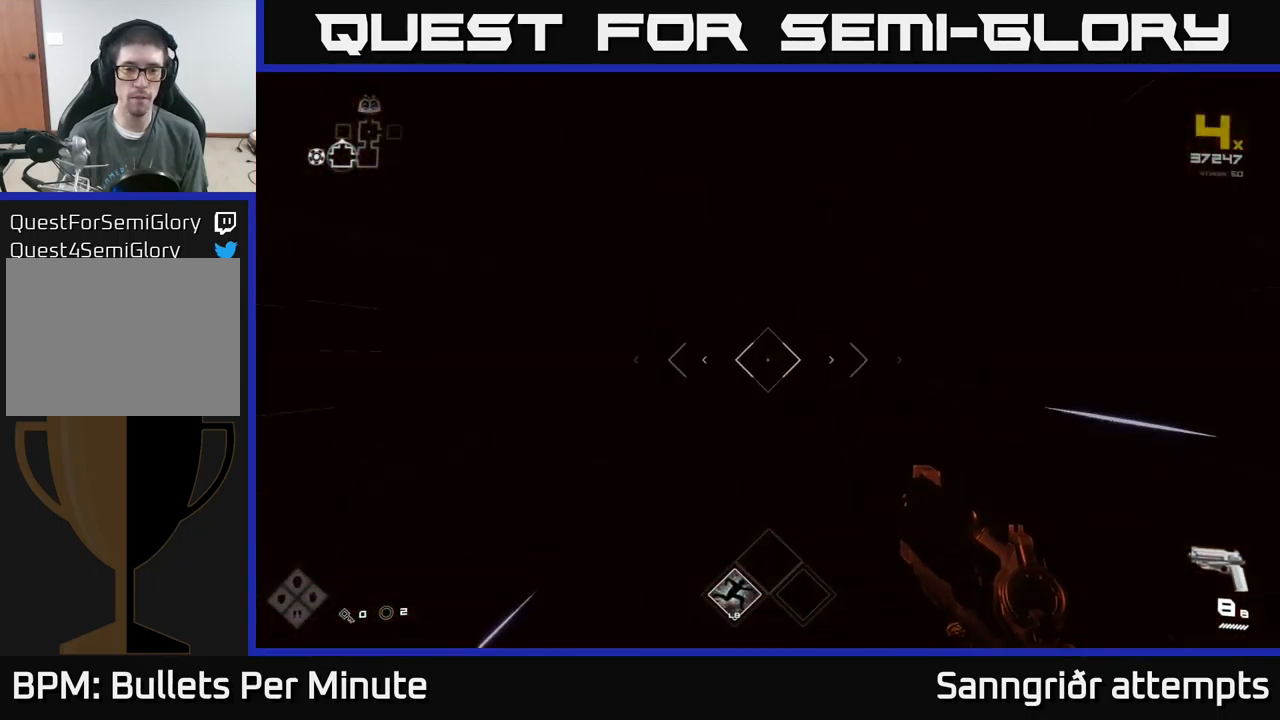
{"buttons": [], "left_stick": "up", "right_stick": "center", "events": [[217, "L1", "up"]]}
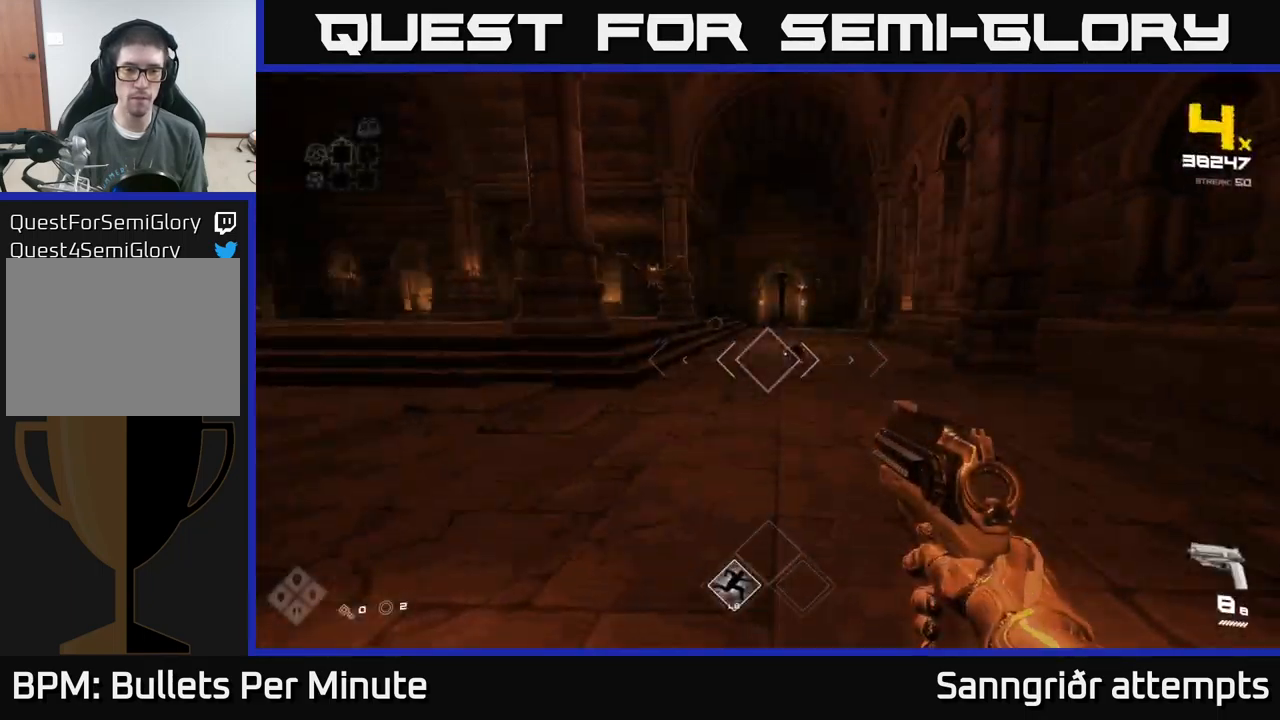
{"buttons": [], "left_stick": "center", "right_stick": "center", "events": [[284, "R2", "down"], [317, "left_stick", "center"], [367, "R2", "up"]]}
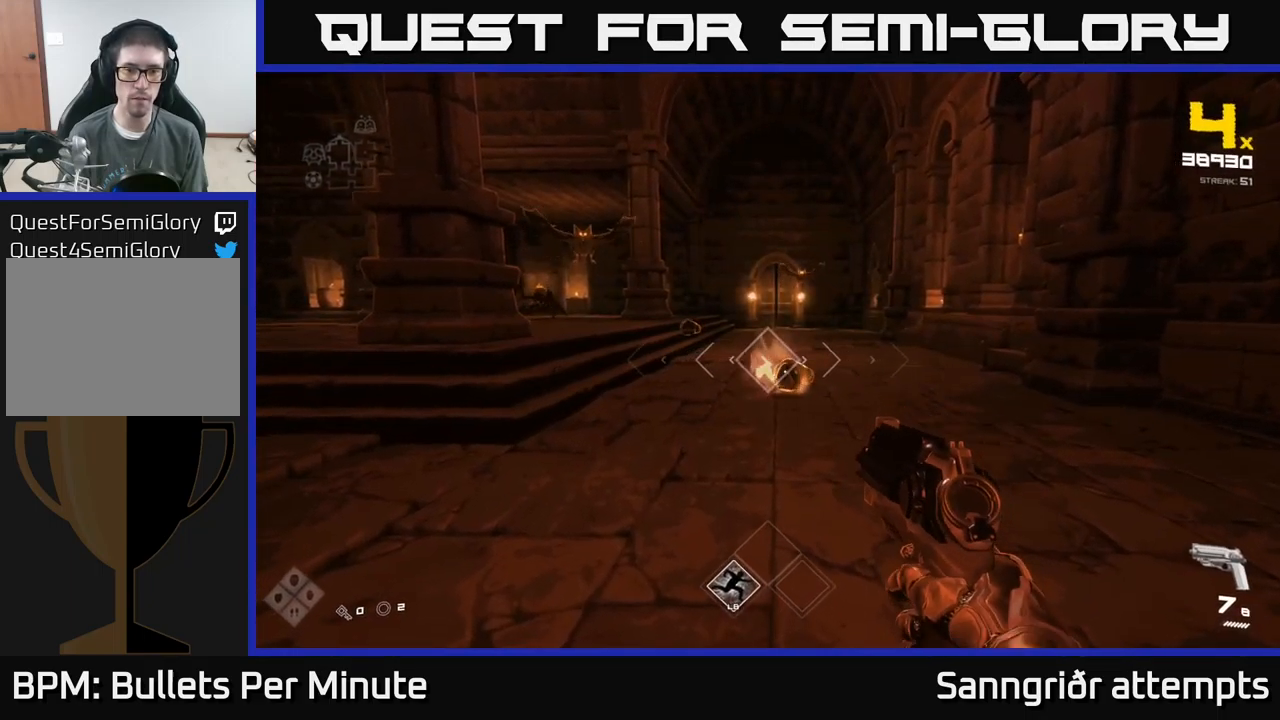
{"buttons": [], "left_stick": "center", "right_stick": "center", "events": [[67, "R2", "down"], [84, "left_stick", "down-right"], [134, "R2", "up"], [167, "left_stick", "center"], [350, "R2", "down"], [467, "R2", "up"]]}
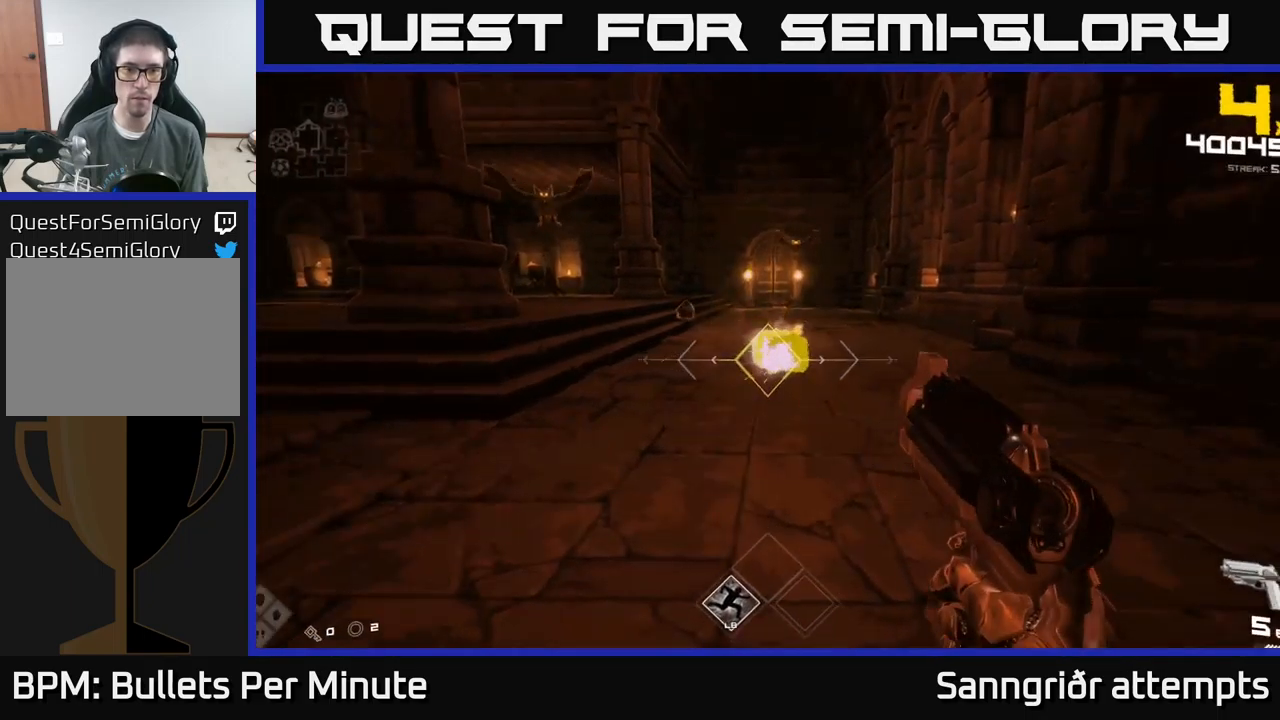
{"buttons": [], "left_stick": "center", "right_stick": "left", "events": [[34, "right_stick", "up-left"], [184, "R2", "down"], [217, "right_stick", "center"], [300, "R2", "up"], [450, "right_stick", "left"]]}
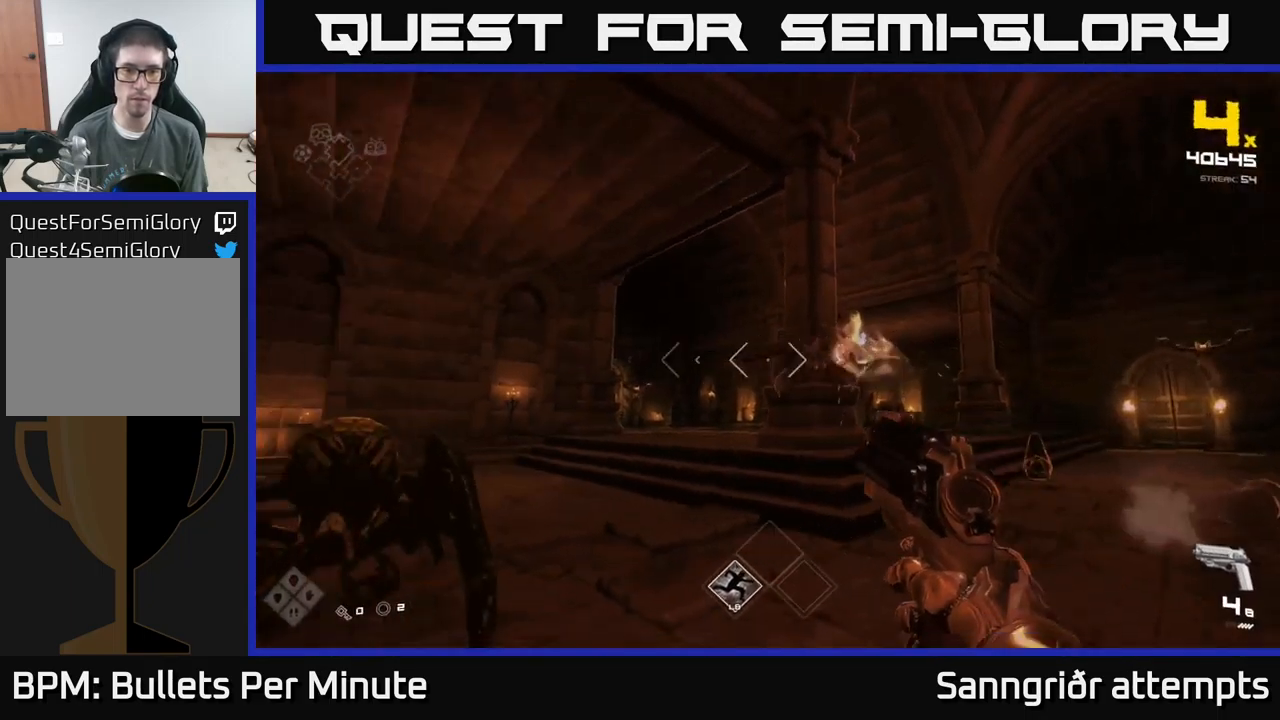
{"buttons": ["R2"], "left_stick": "up-right", "right_stick": "center", "events": [[17, "left_stick", "right"], [34, "right_stick", "center"], [84, "right_stick", "down-right"], [217, "left_stick", "center"], [250, "right_stick", "center"], [367, "left_stick", "right"], [417, "left_stick", "up-right"], [450, "R2", "down"]]}
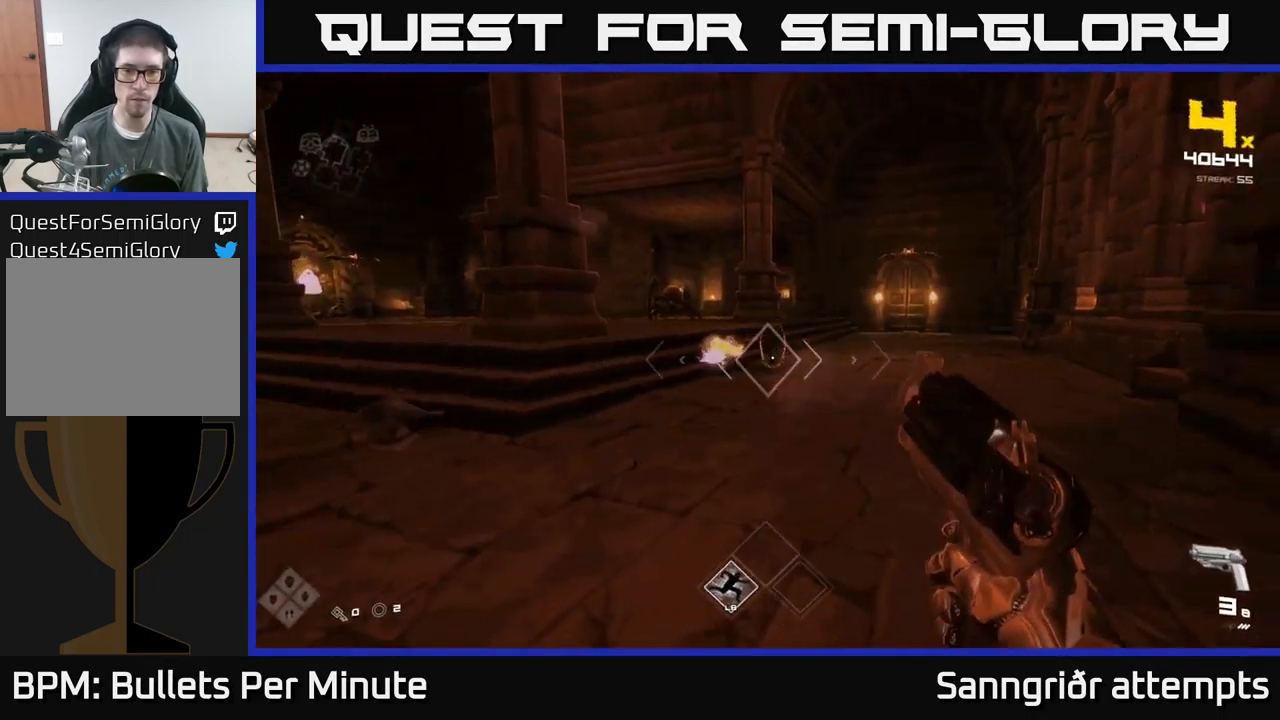
{"buttons": [], "left_stick": "up-left", "right_stick": "left", "events": [[67, "R2", "up"], [167, "right_stick", "left"], [184, "left_stick", "center"], [234, "R2", "down"], [234, "left_stick", "right"], [267, "right_stick", "center"], [334, "R2", "up"], [367, "left_stick", "up"], [417, "left_stick", "up-left"], [434, "right_stick", "left"]]}
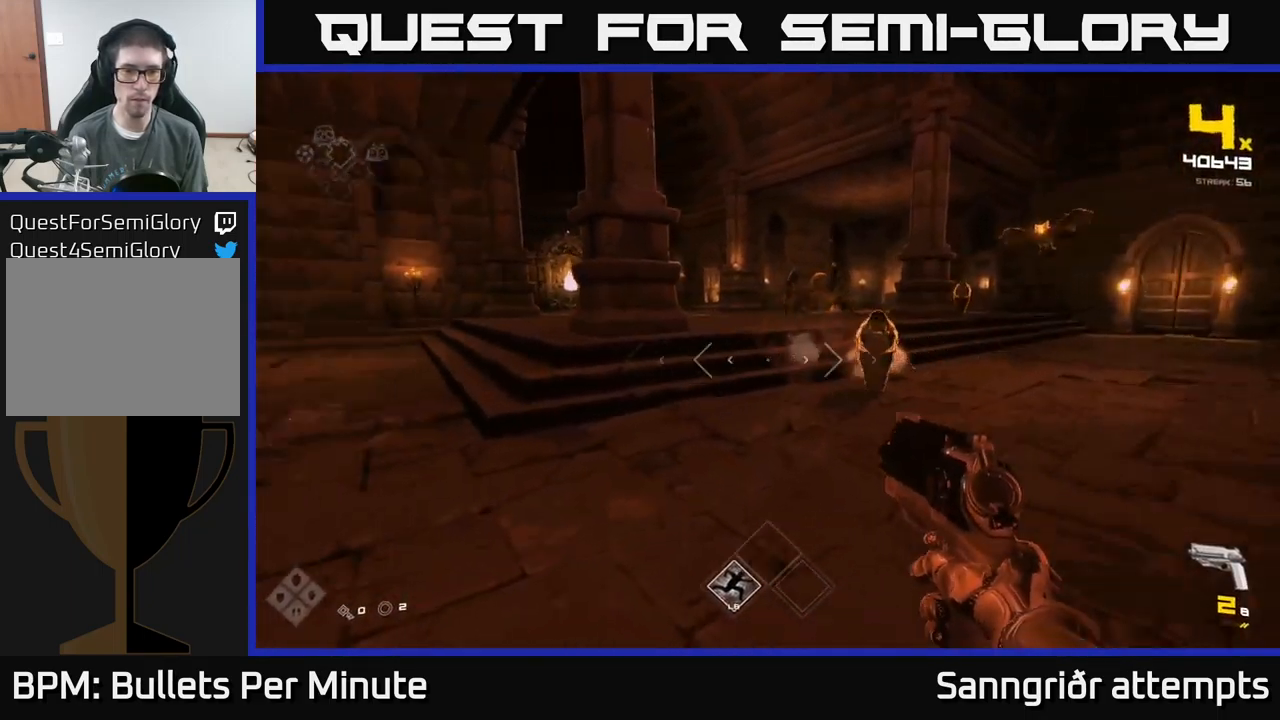
{"buttons": ["R1"], "left_stick": "up", "right_stick": "center", "events": [[117, "R1", "down"], [184, "left_stick", "up"], [217, "R1", "up"], [234, "right_stick", "center"], [434, "R1", "down"]]}
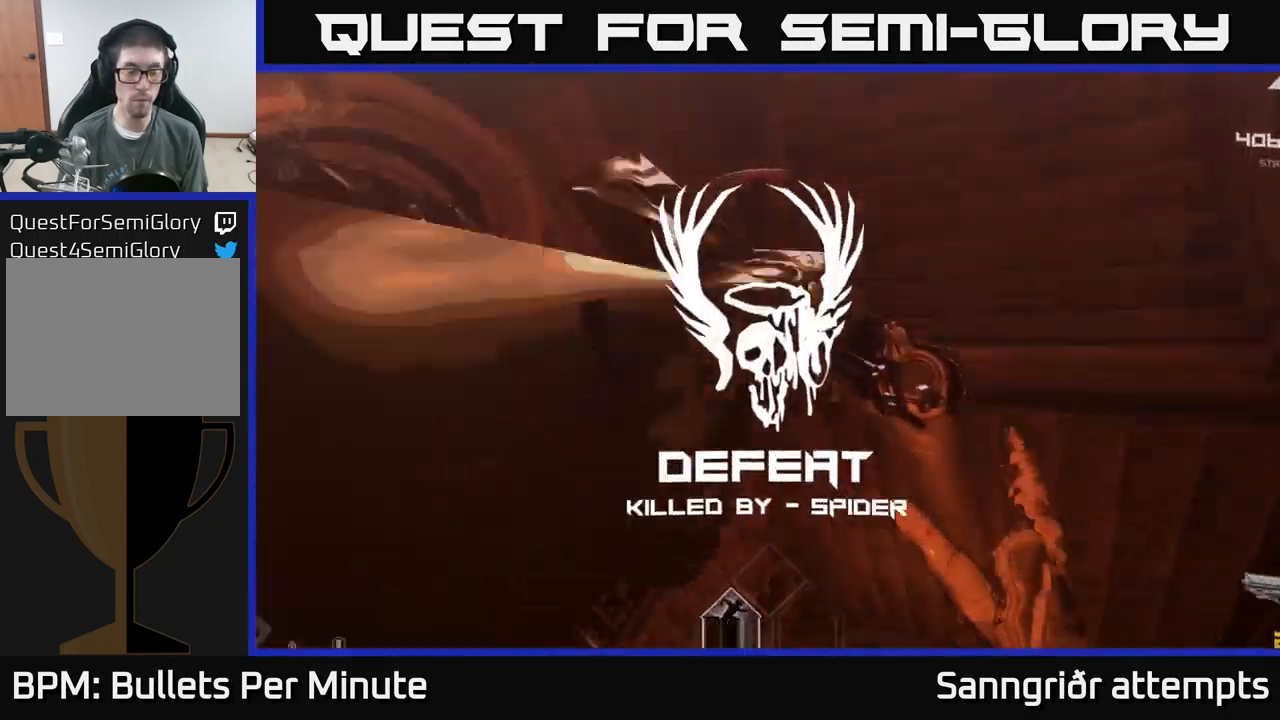
{"buttons": [], "left_stick": "center", "right_stick": "center", "events": [[17, "R1", "up"], [201, "R1", "down"], [267, "A", "down"], [317, "A", "up"], [351, "R1", "up"], [351, "left_stick", "center"]]}
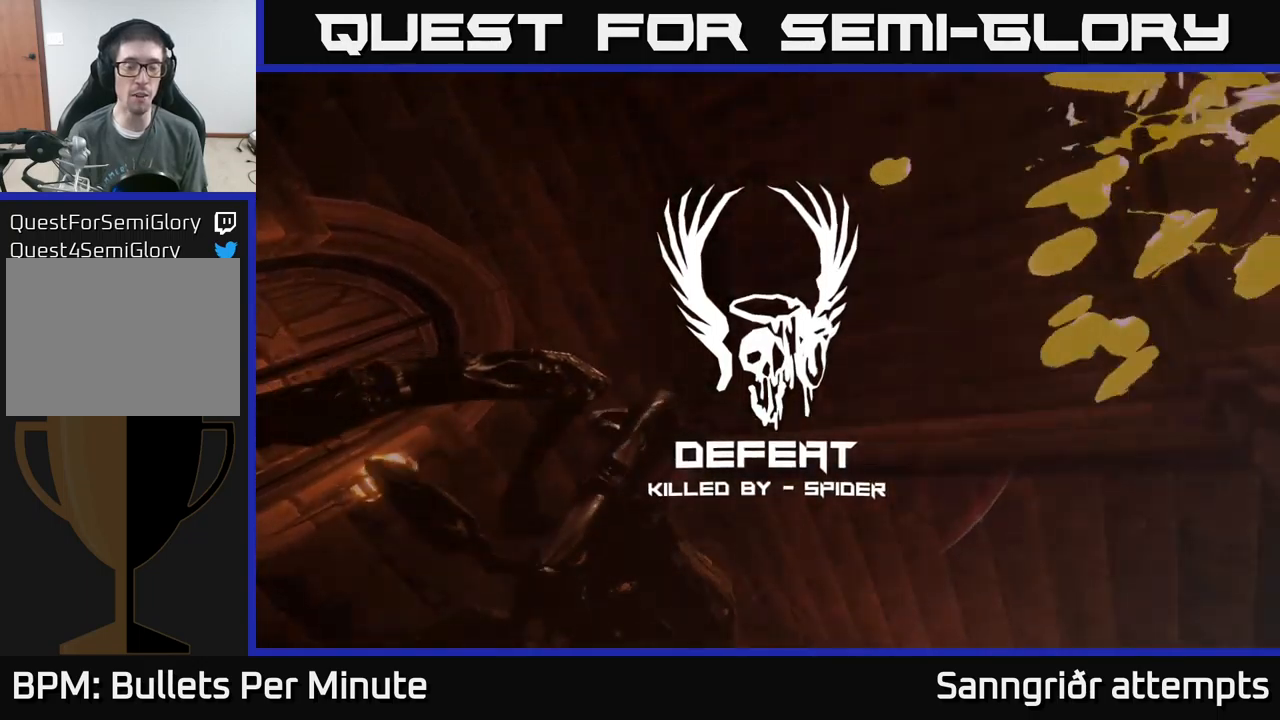
{"buttons": [], "left_stick": "center", "right_stick": "center", "events": [[317, "A", "down"], [417, "A", "up"]]}
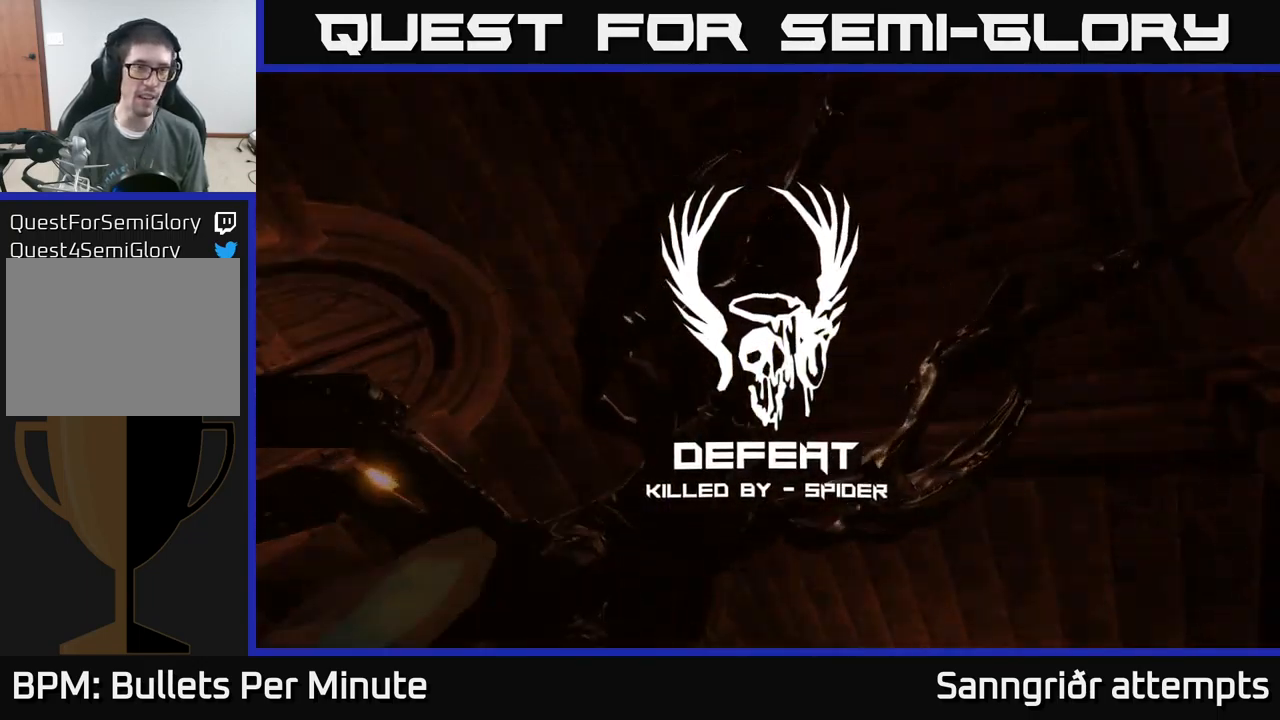
{"buttons": [], "left_stick": "center", "right_stick": "center", "events": [[67, "A", "down"], [83, "R1", "down"], [200, "A", "up"], [217, "R1", "up"], [367, "R1", "down"], [433, "R1", "up"]]}
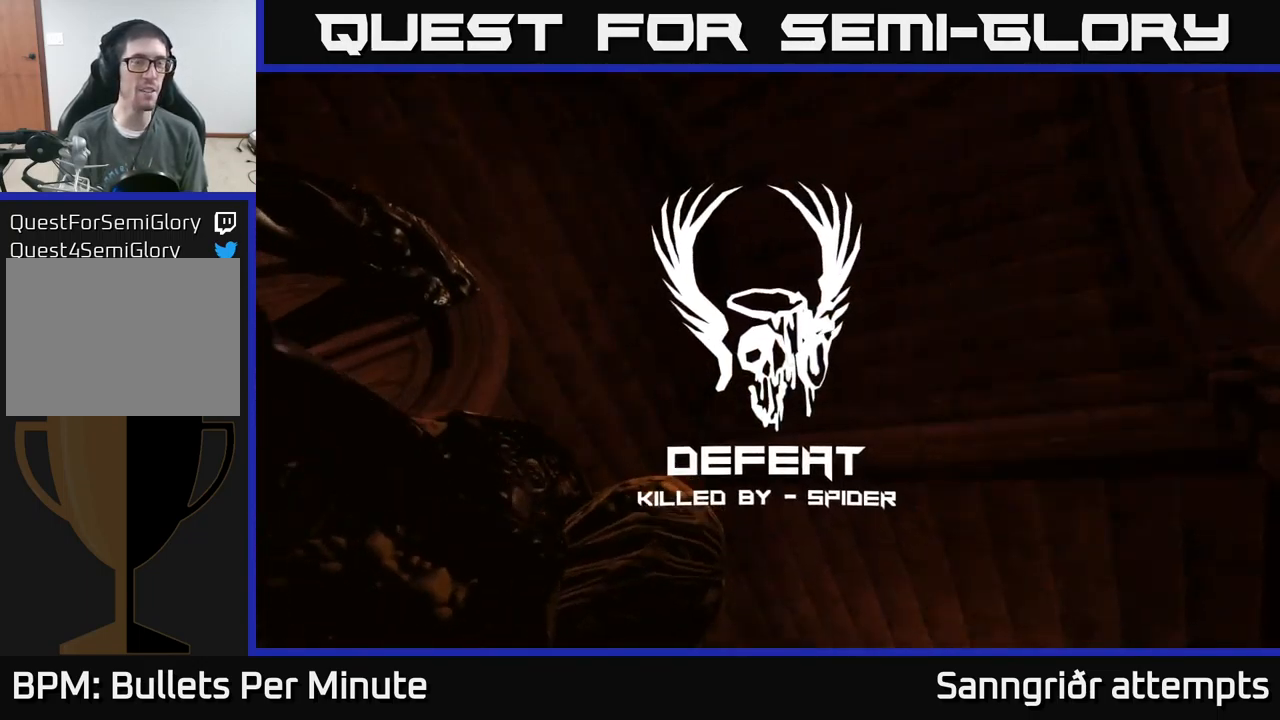
{"buttons": [], "left_stick": "center", "right_stick": "center", "events": []}
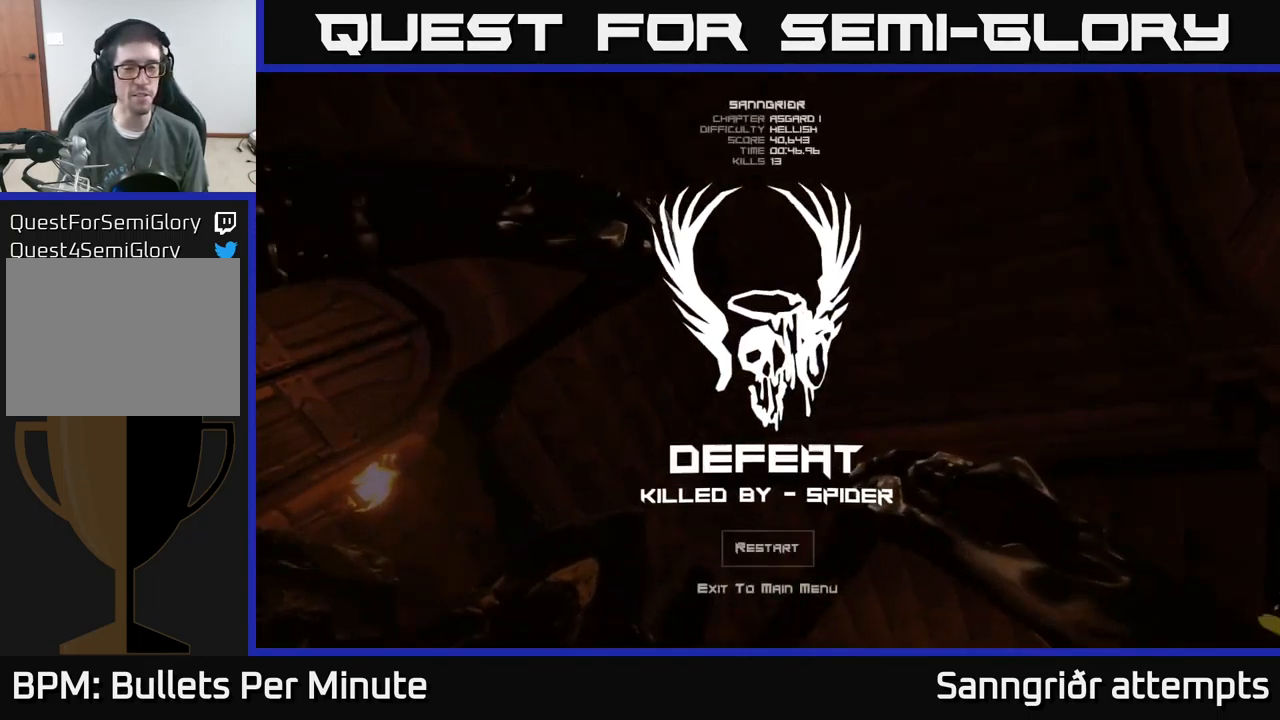
{"buttons": [], "left_stick": "center", "right_stick": "center", "events": []}
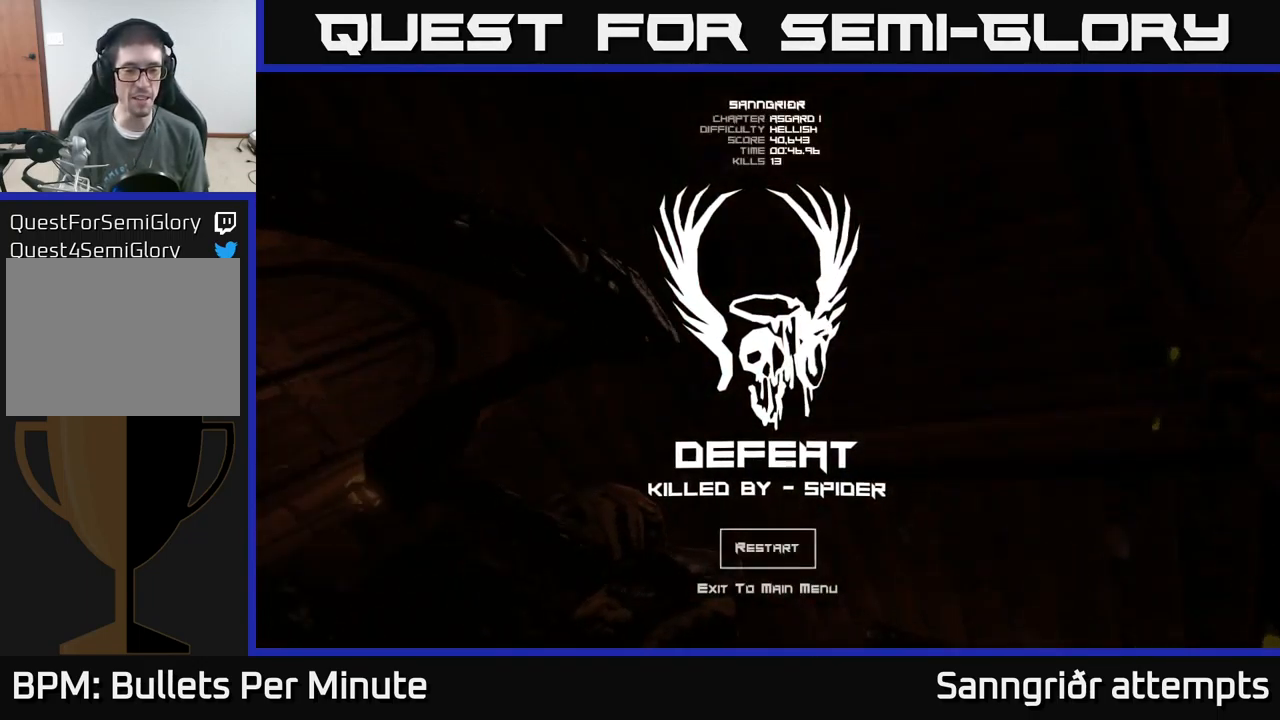
{"buttons": [], "left_stick": "center", "right_stick": "center", "events": []}
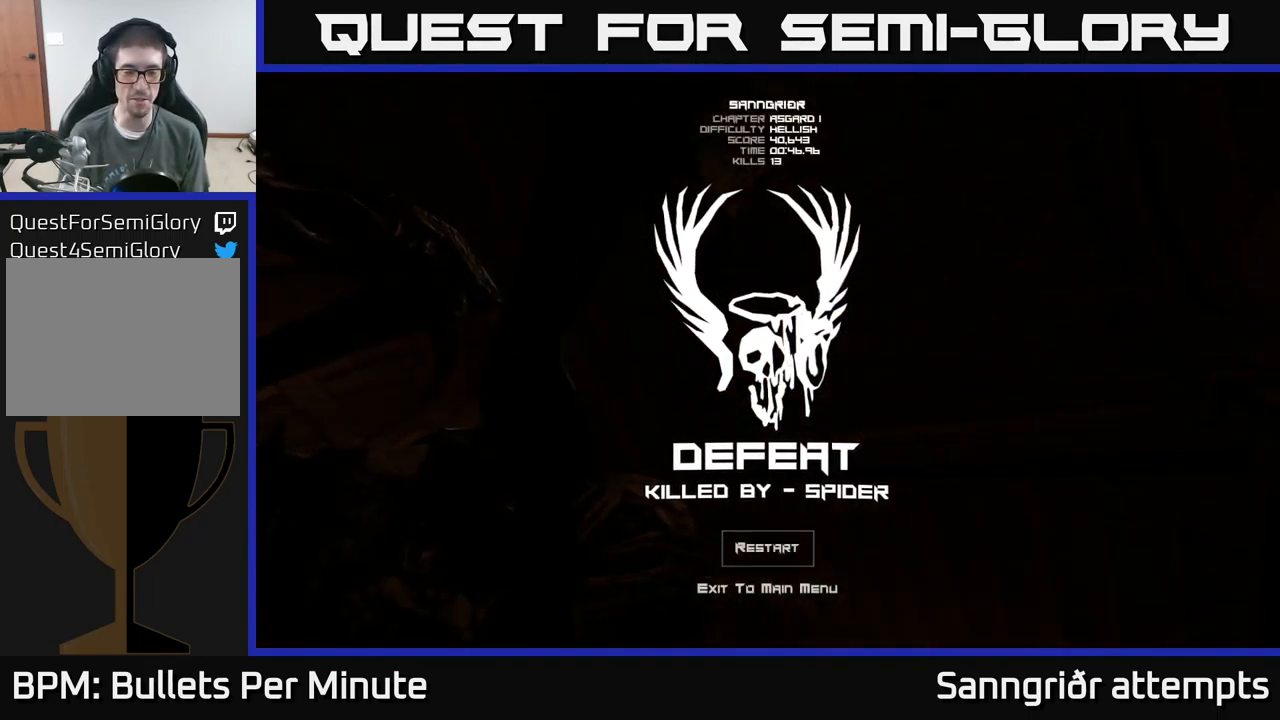
{"buttons": [], "left_stick": "center", "right_stick": "center", "events": [[117, "A", "down"], [233, "A", "up"]]}
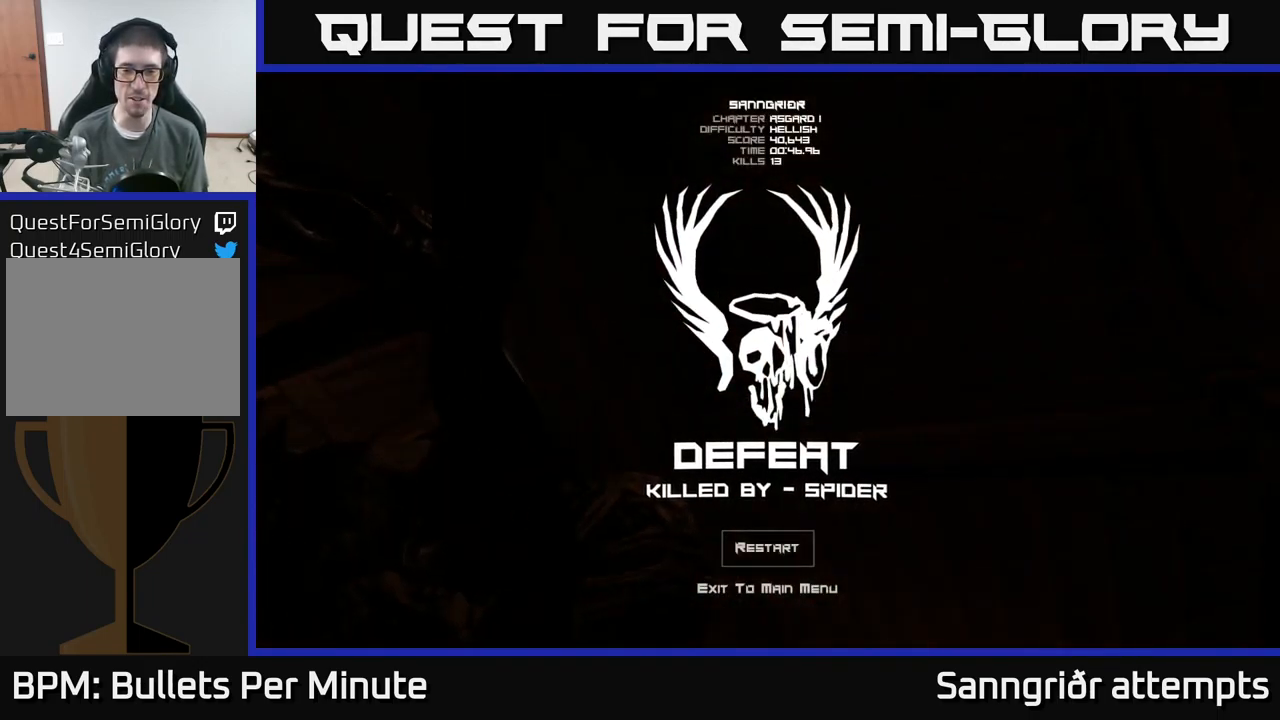
{"buttons": [], "left_stick": "center", "right_stick": "center", "events": []}
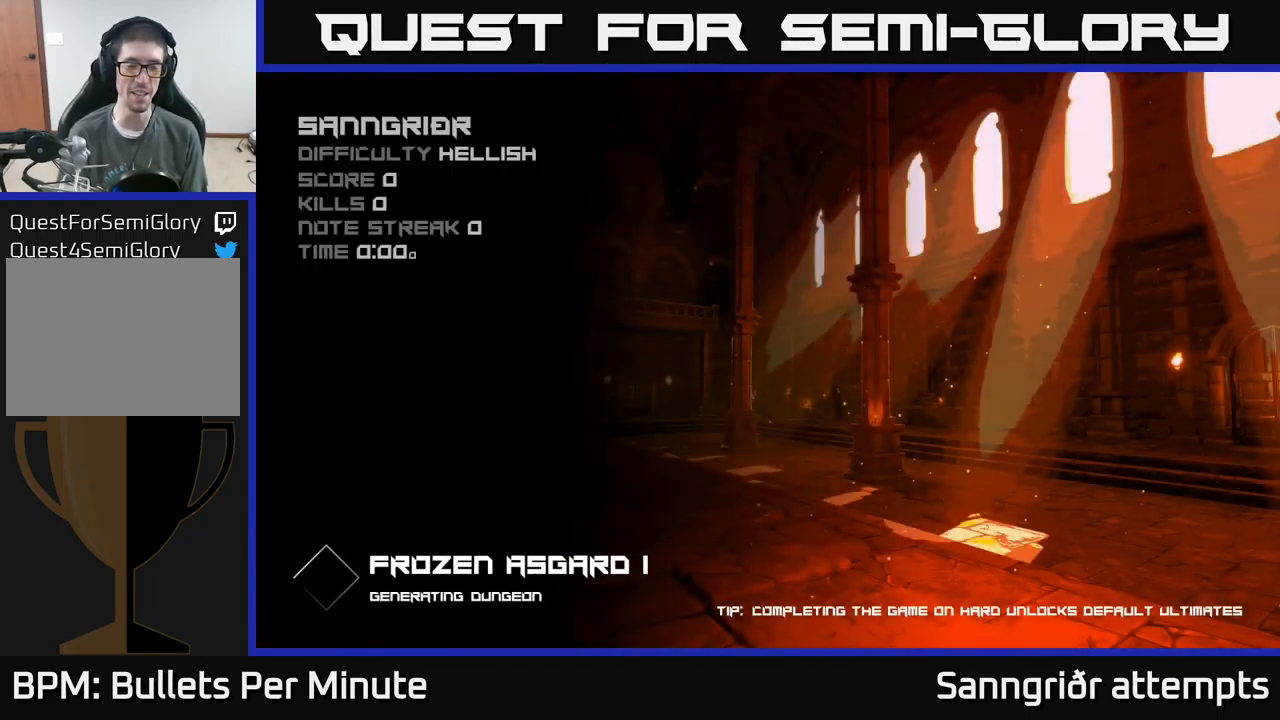
{"buttons": [], "left_stick": "center", "right_stick": "center", "events": []}